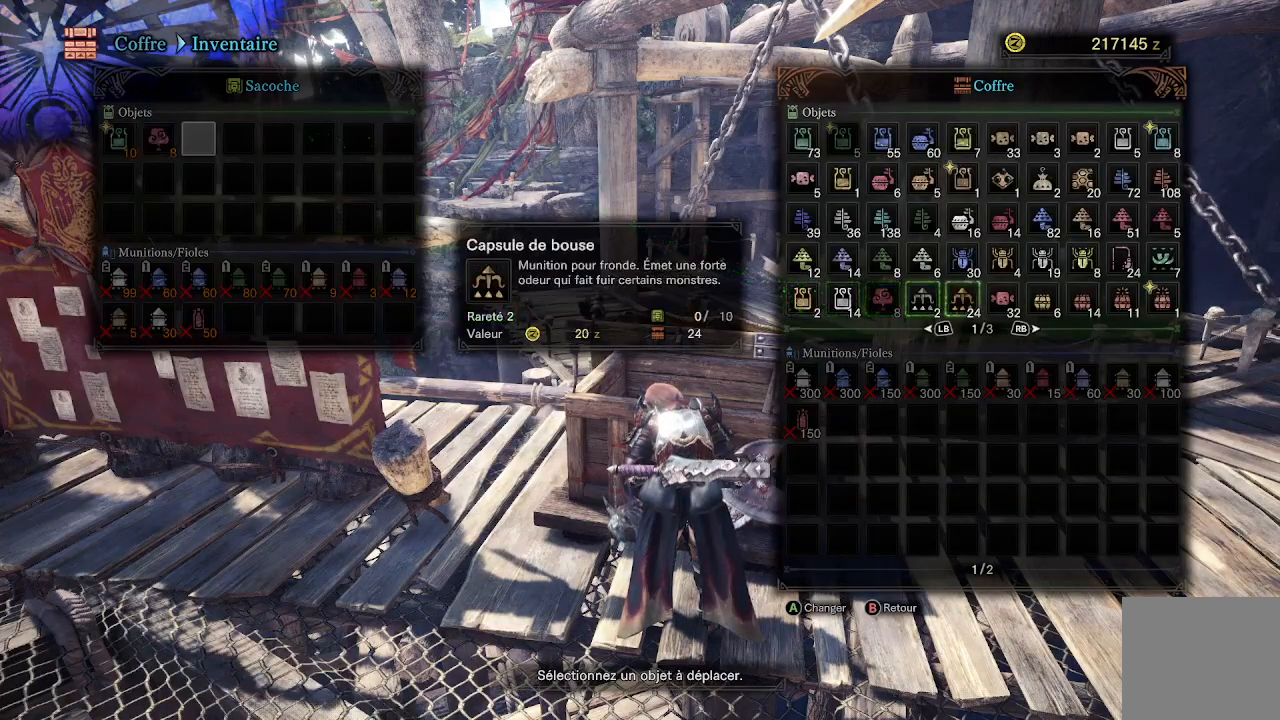
Gameplay with a controller (Xbox layout); each line is a JSON object with the inputs held at the frame after it. "events" lists button and stick changes between this image and that frame as [ms after this image, input, new state], when the widget could be followed in between.
{"buttons": [], "left_stick": "center", "right_stick": "center", "events": [[83, "DPAD_RIGHT", "down"], [133, "DPAD_RIGHT", "up"], [217, "DPAD_RIGHT", "down"], [283, "DPAD_RIGHT", "up"]]}
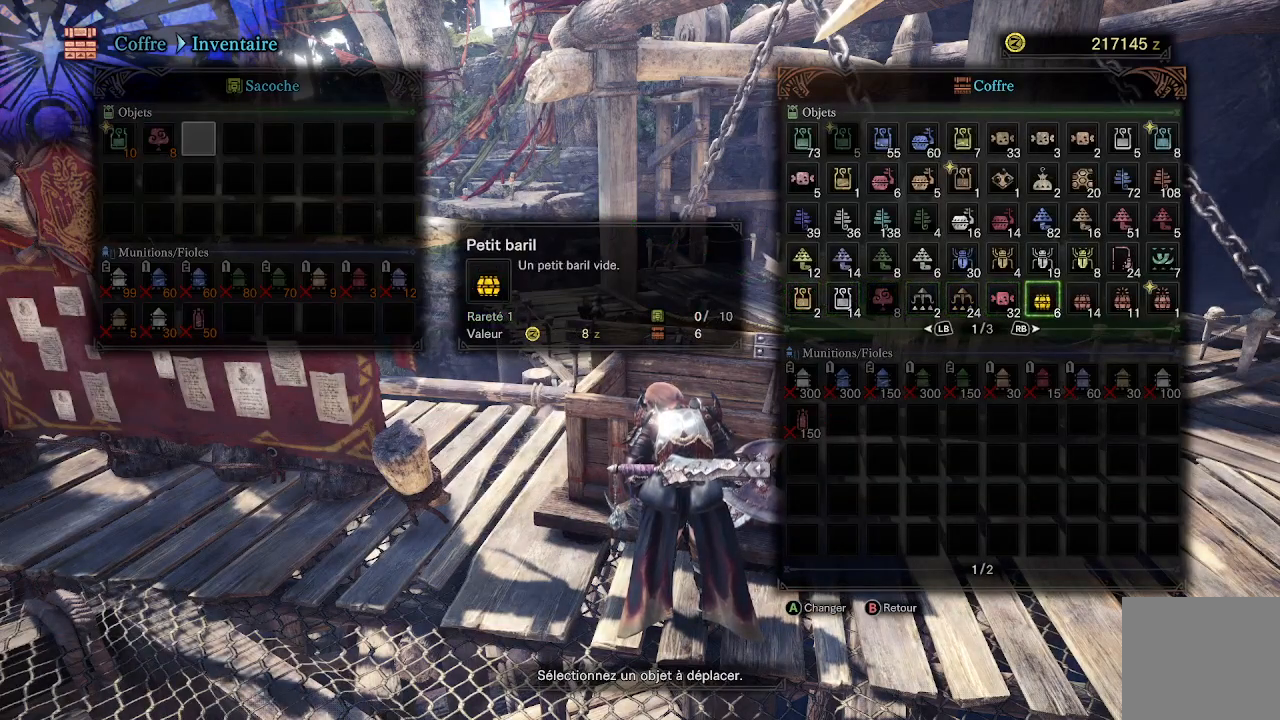
{"buttons": [], "left_stick": "center", "right_stick": "center", "events": []}
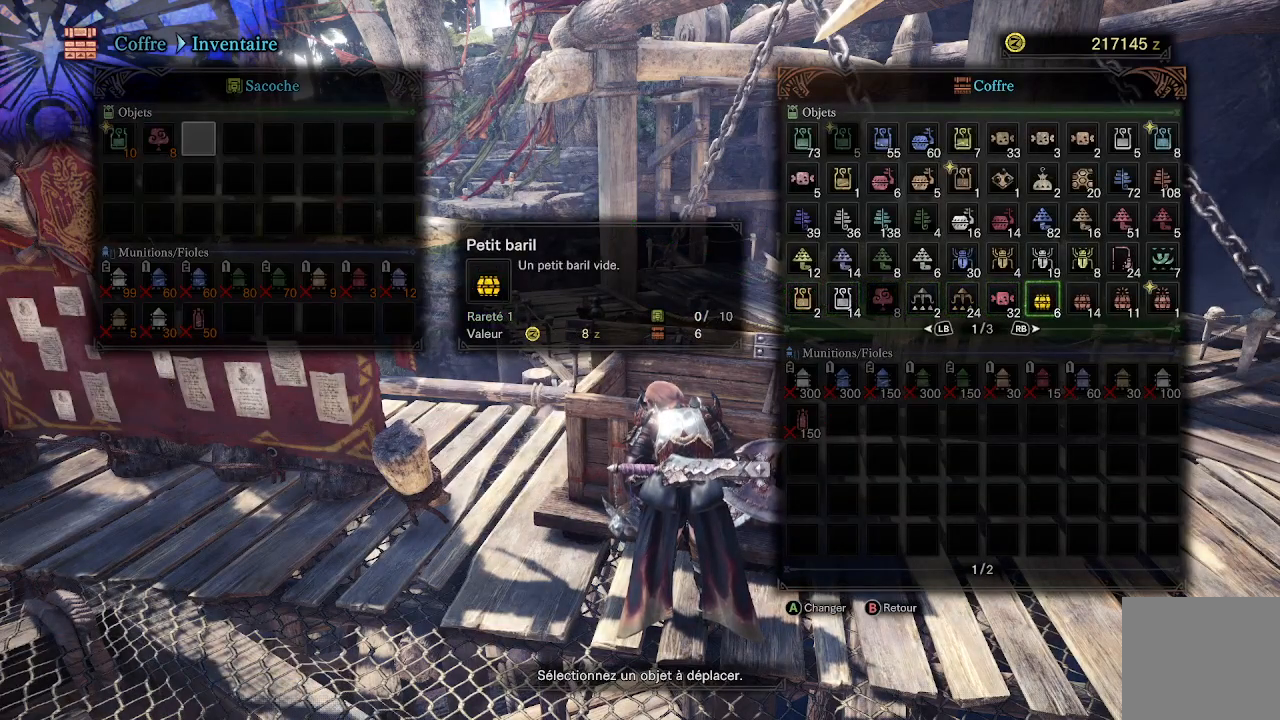
{"buttons": [], "left_stick": "center", "right_stick": "center", "events": [[433, "R2", "down"], [500, "R2", "up"]]}
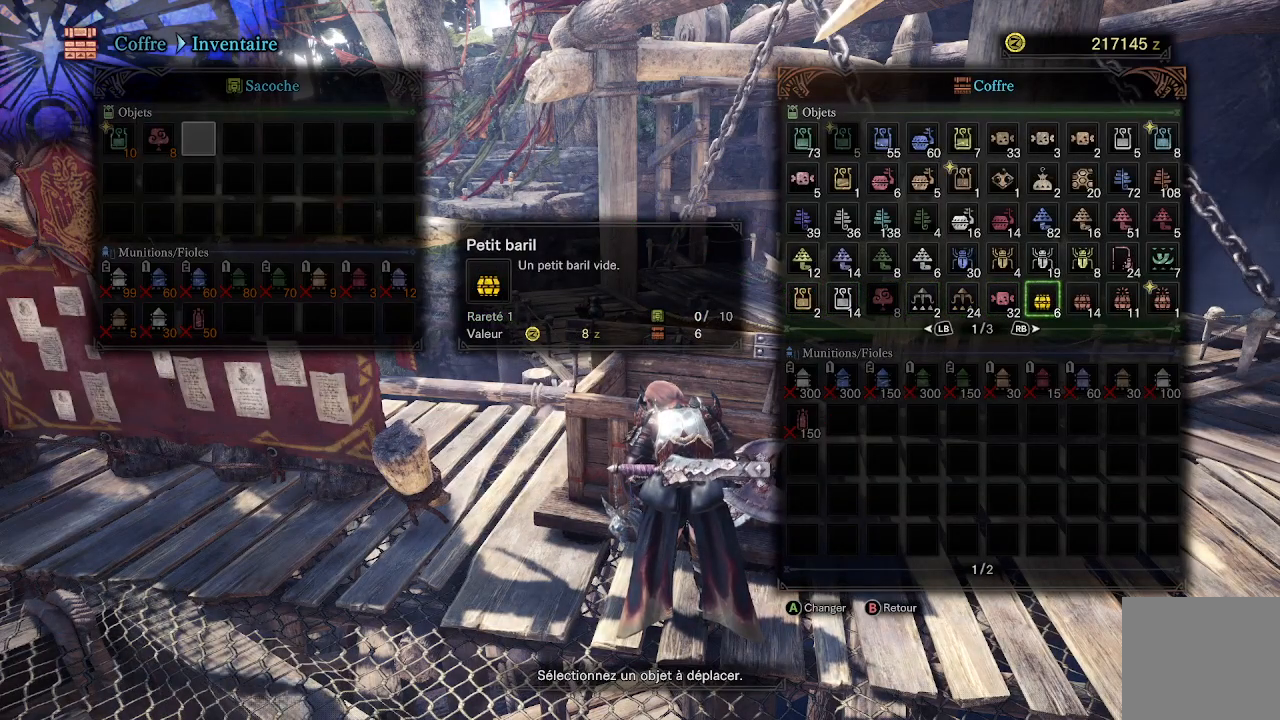
{"buttons": [], "left_stick": "center", "right_stick": "center", "events": [[233, "R1", "down"], [333, "R1", "up"]]}
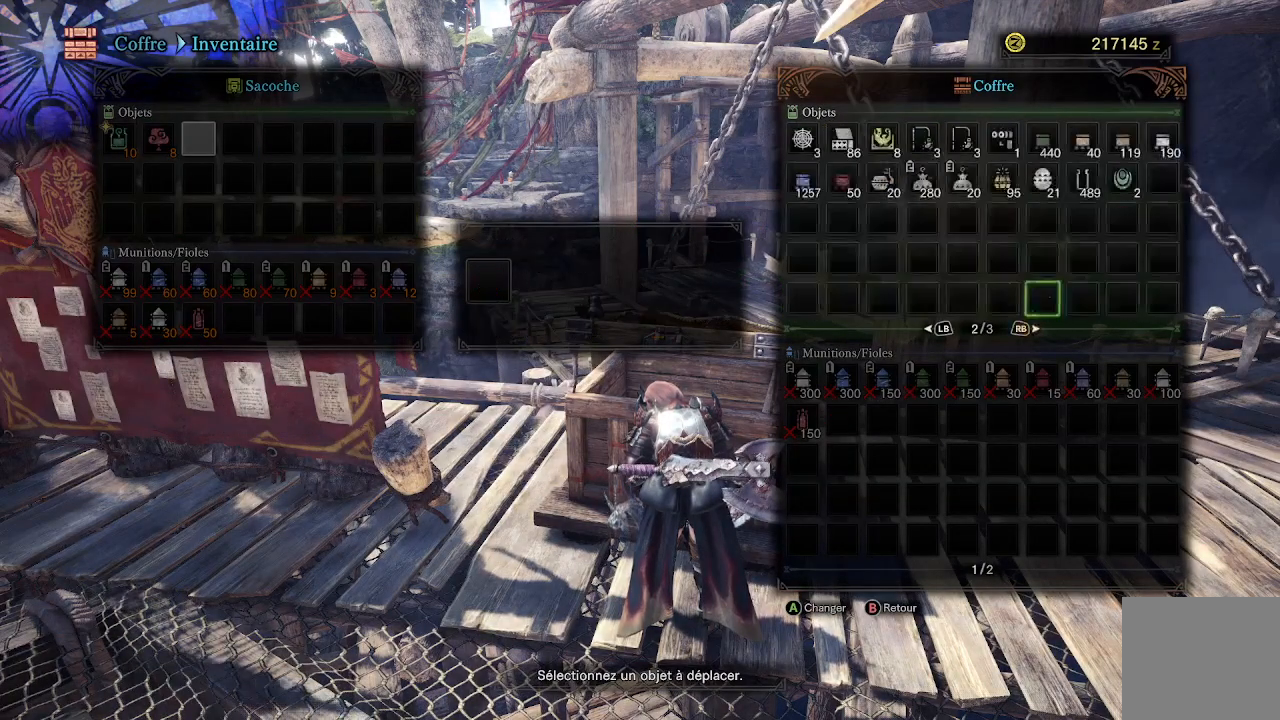
{"buttons": [], "left_stick": "center", "right_stick": "center", "events": [[367, "DPAD_UP", "down"], [417, "DPAD_UP", "up"]]}
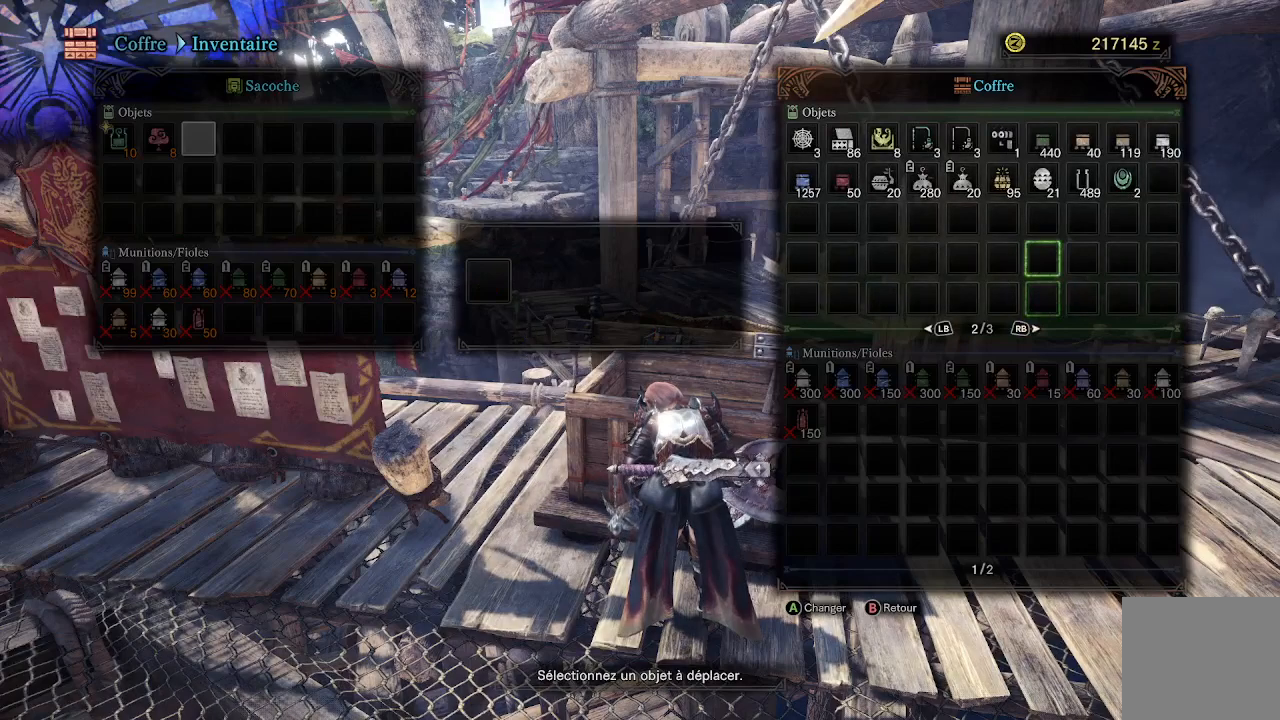
{"buttons": [], "left_stick": "center", "right_stick": "center", "events": [[17, "DPAD_UP", "down"], [100, "DPAD_UP", "up"], [167, "DPAD_UP", "down"], [283, "DPAD_UP", "up"], [317, "DPAD_UP", "down"], [433, "DPAD_UP", "up"]]}
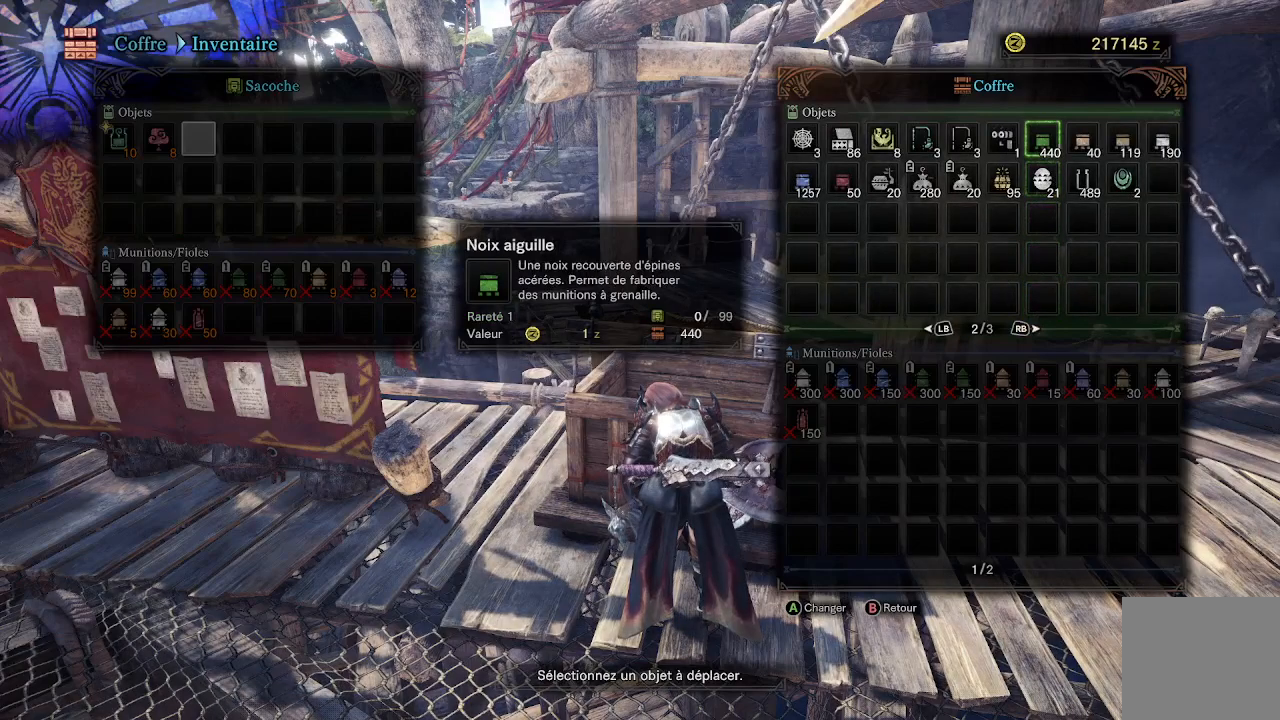
{"buttons": [], "left_stick": "center", "right_stick": "center", "events": [[67, "DPAD_LEFT", "down"], [150, "DPAD_LEFT", "up"], [217, "DPAD_LEFT", "down"], [300, "DPAD_LEFT", "up"], [350, "DPAD_LEFT", "down"], [450, "DPAD_LEFT", "up"]]}
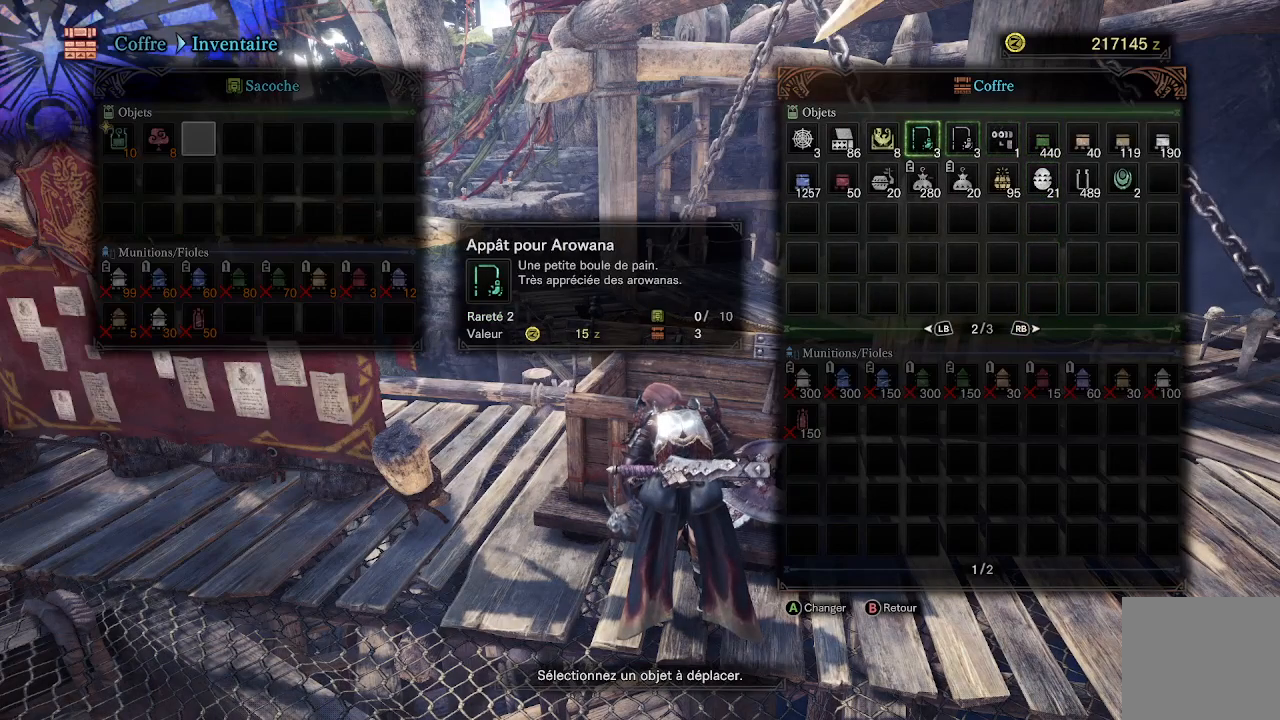
{"buttons": [], "left_stick": "center", "right_stick": "center", "events": [[17, "DPAD_LEFT", "down"], [133, "DPAD_LEFT", "up"], [200, "A", "down"], [283, "A", "up"]]}
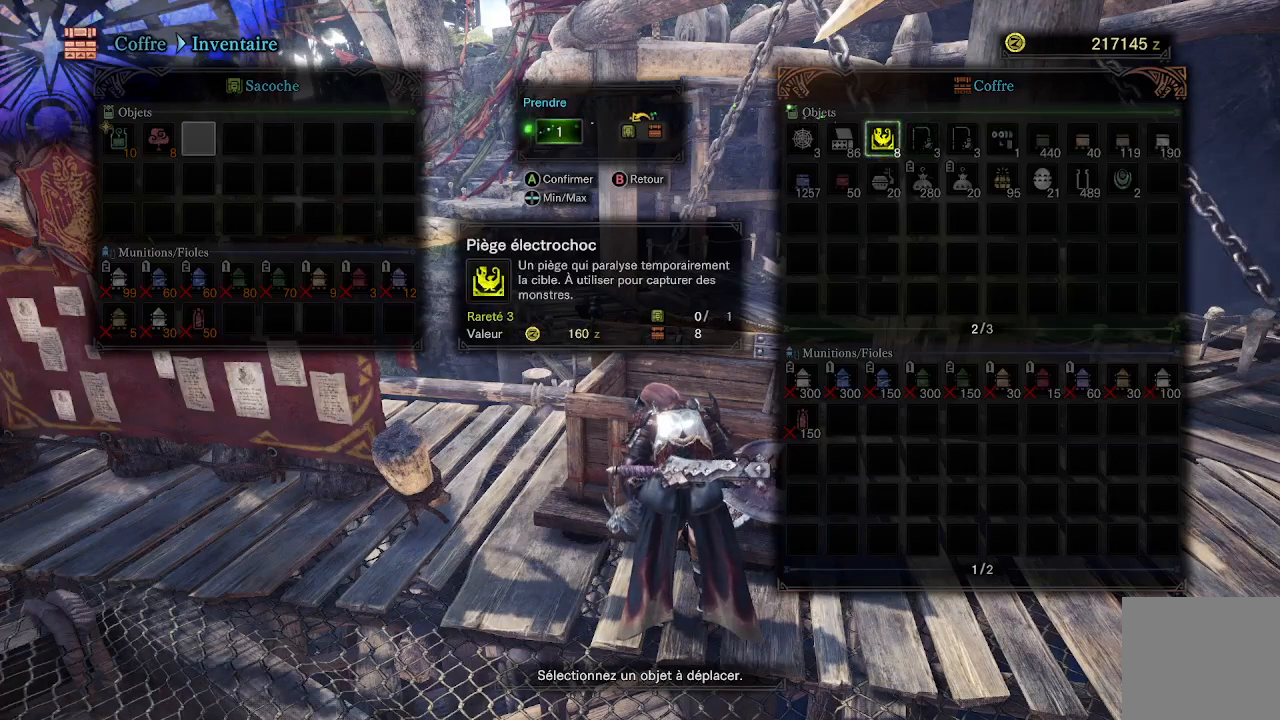
{"buttons": [], "left_stick": "center", "right_stick": "center", "events": [[17, "A", "down"], [100, "A", "up"]]}
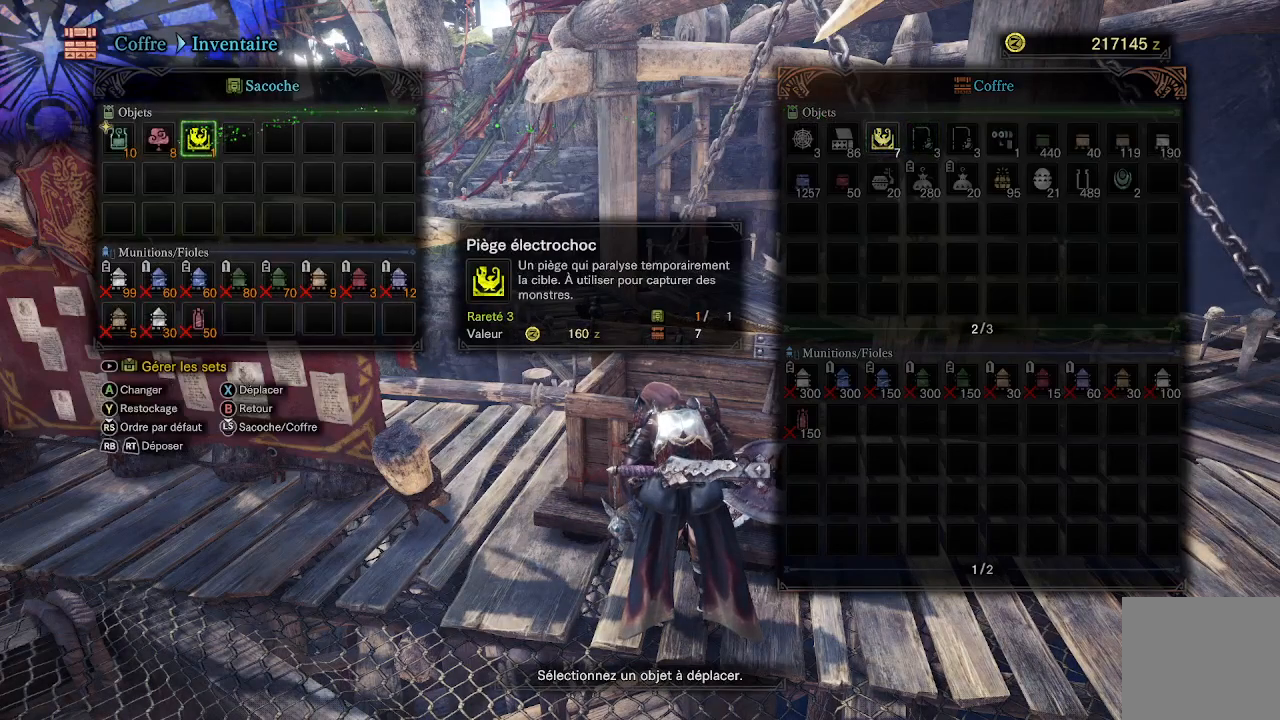
{"buttons": [], "left_stick": "center", "right_stick": "center", "events": [[100, "DPAD_DOWN", "down"], [200, "DPAD_DOWN", "up"]]}
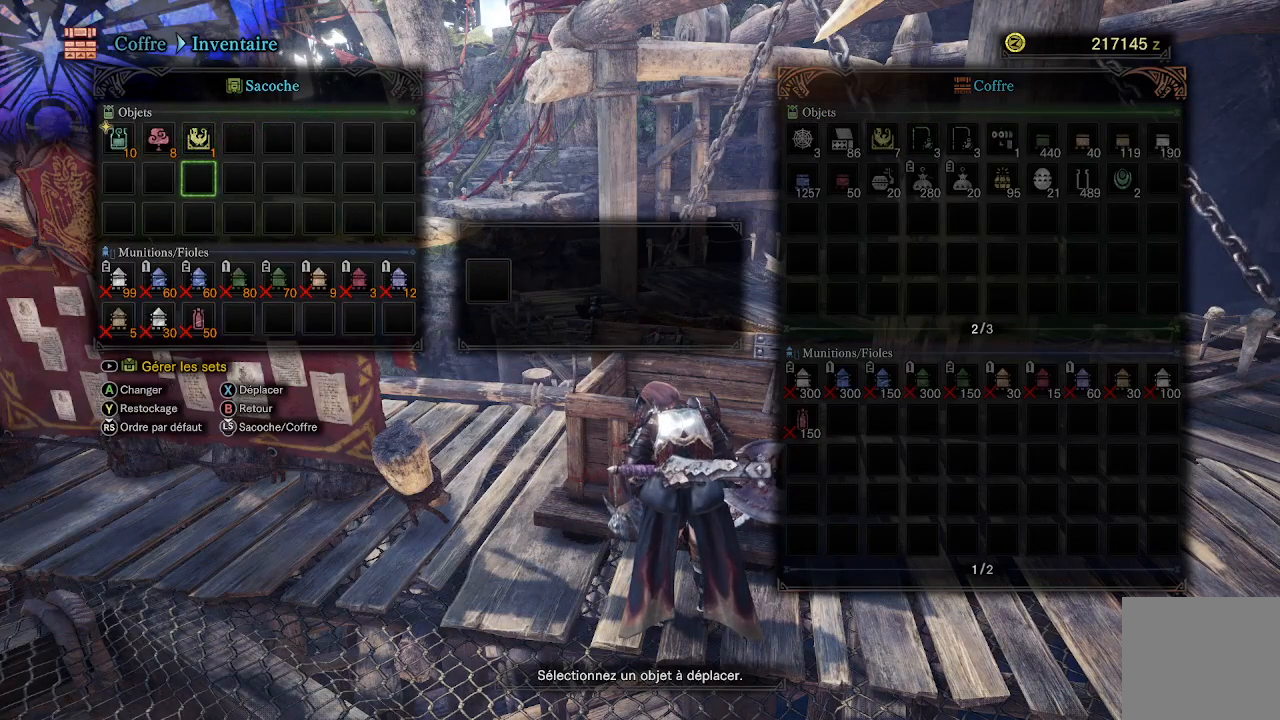
{"buttons": [], "left_stick": "center", "right_stick": "center", "events": [[83, "DPAD_UP", "down"], [200, "DPAD_UP", "up"]]}
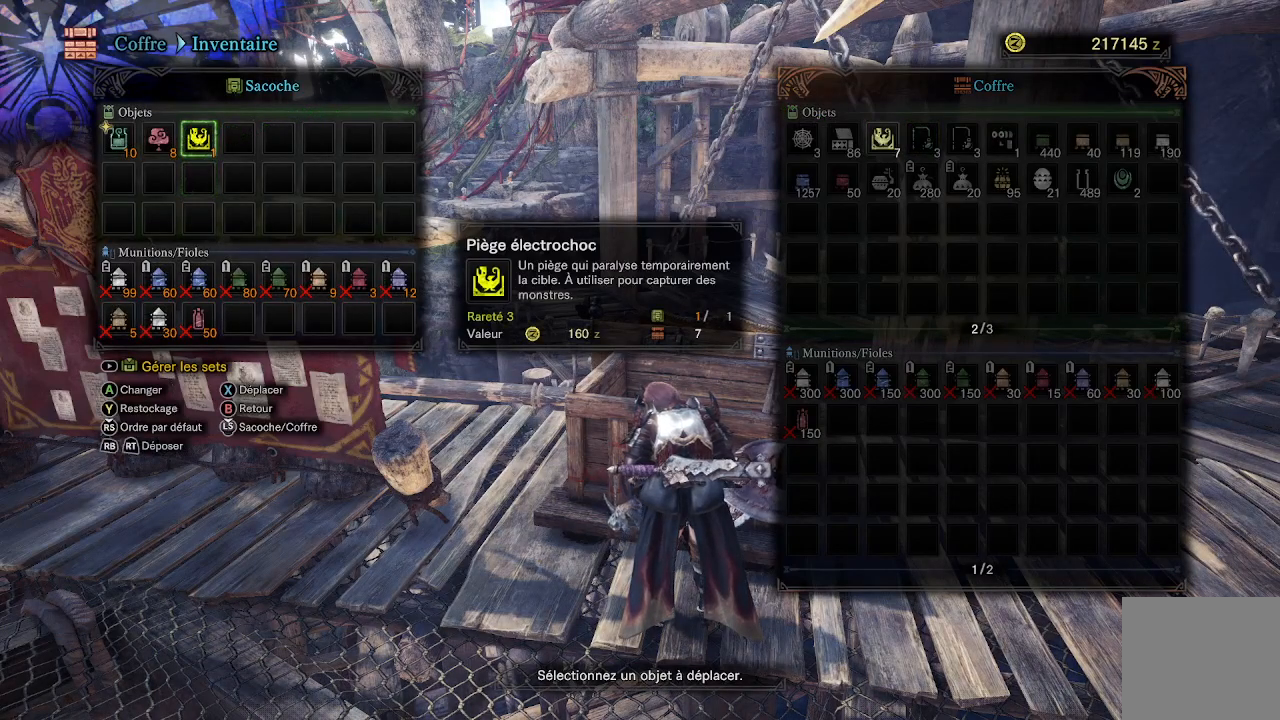
{"buttons": [], "left_stick": "center", "right_stick": "center", "events": [[67, "DPAD_RIGHT", "down"], [150, "DPAD_RIGHT", "up"], [350, "A", "down"], [483, "A", "up"]]}
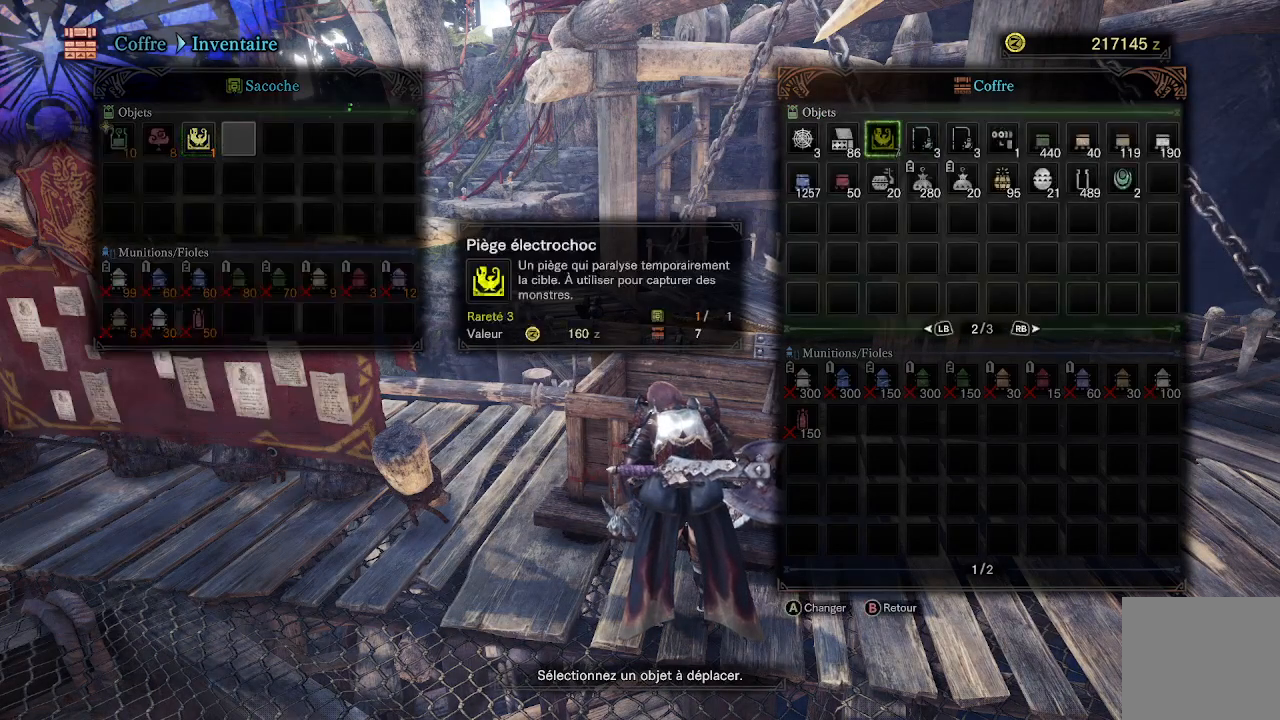
{"buttons": [], "left_stick": "center", "right_stick": "center", "events": [[50, "DPAD_DOWN", "down"], [117, "DPAD_DOWN", "up"], [250, "DPAD_RIGHT", "down"], [317, "DPAD_RIGHT", "up"], [417, "DPAD_RIGHT", "down"], [483, "DPAD_RIGHT", "up"]]}
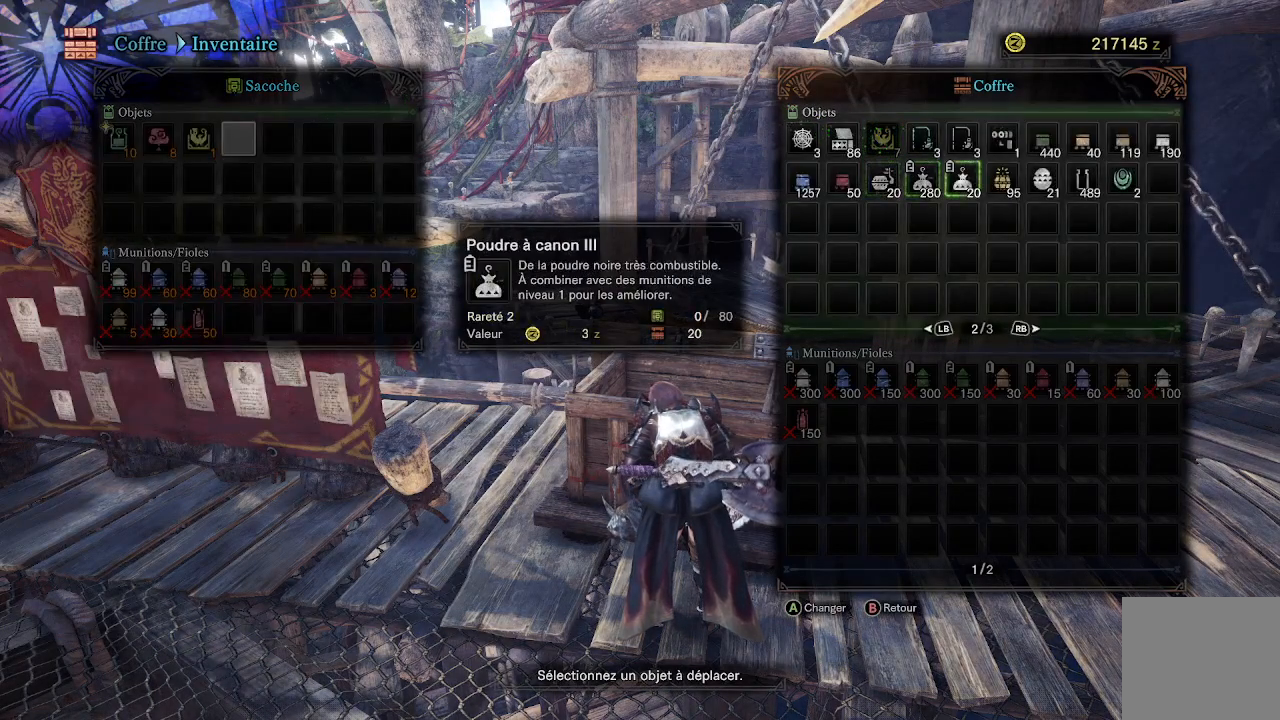
{"buttons": [], "left_stick": "center", "right_stick": "center", "events": [[83, "DPAD_RIGHT", "down"], [133, "DPAD_RIGHT", "up"]]}
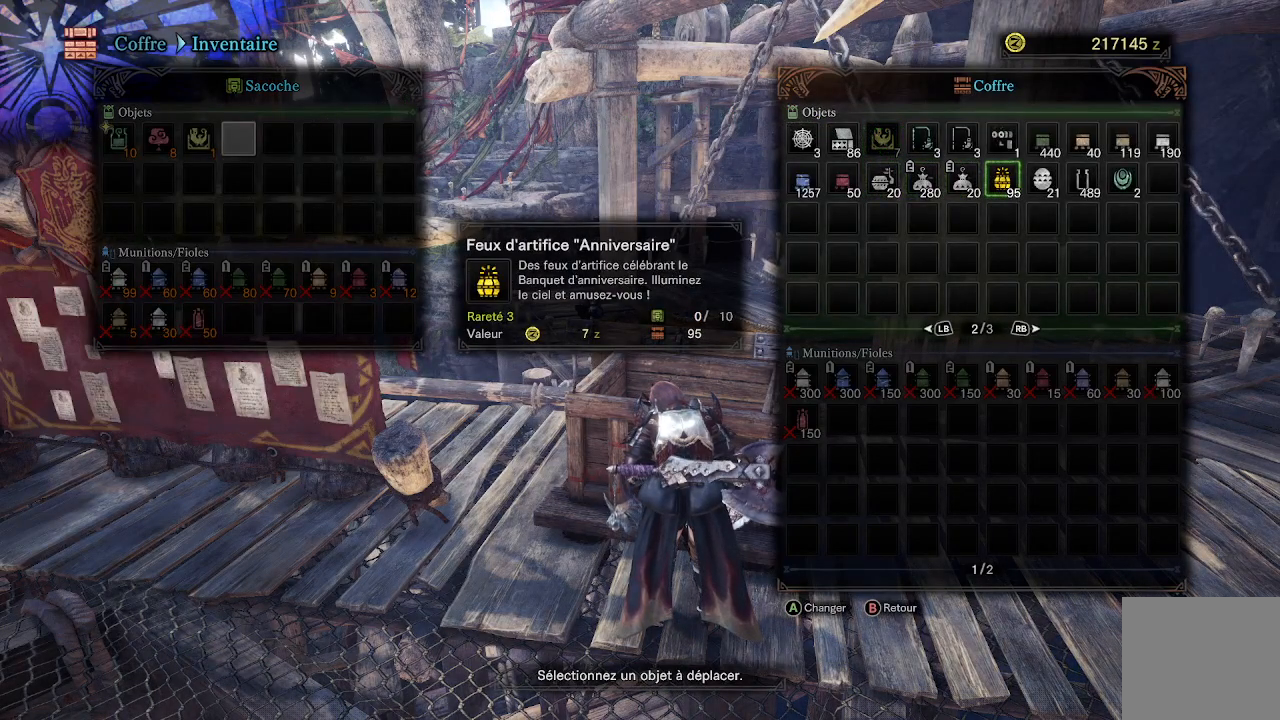
{"buttons": [], "left_stick": "center", "right_stick": "center", "events": []}
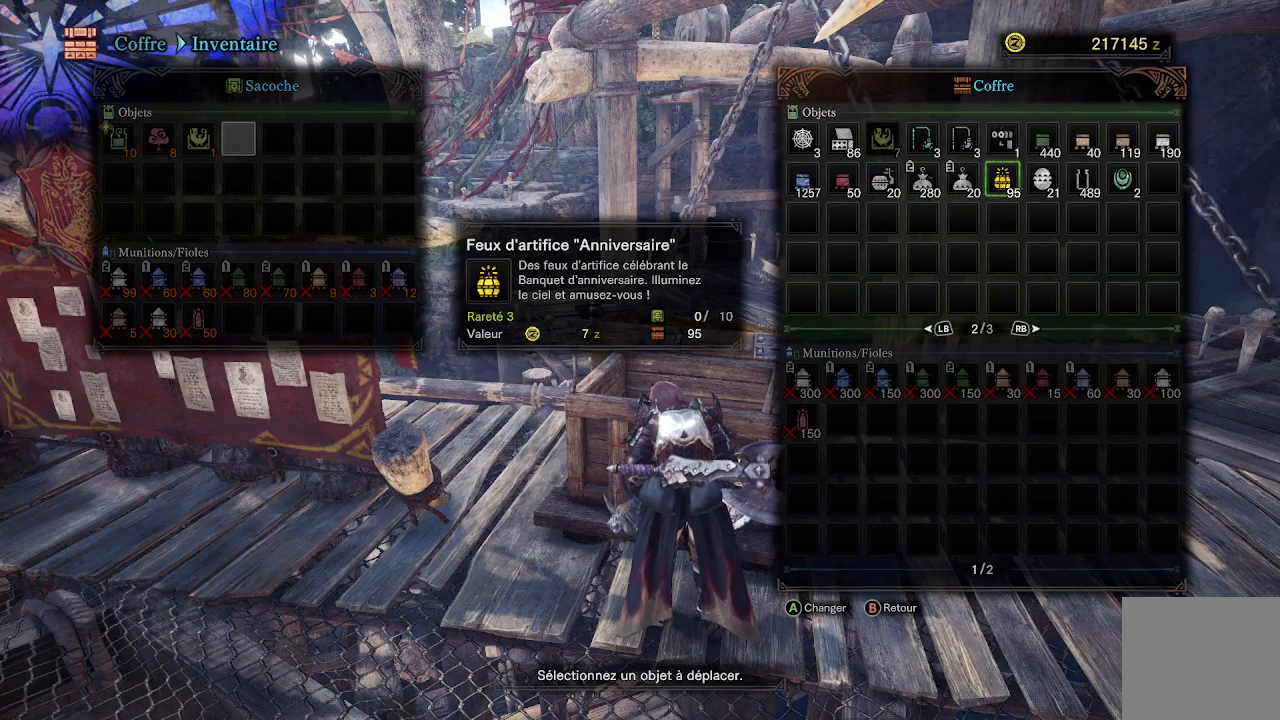
{"buttons": [], "left_stick": "center", "right_stick": "center", "events": [[100, "DPAD_LEFT", "down"], [217, "DPAD_LEFT", "up"], [283, "DPAD_LEFT", "down"], [383, "DPAD_LEFT", "up"]]}
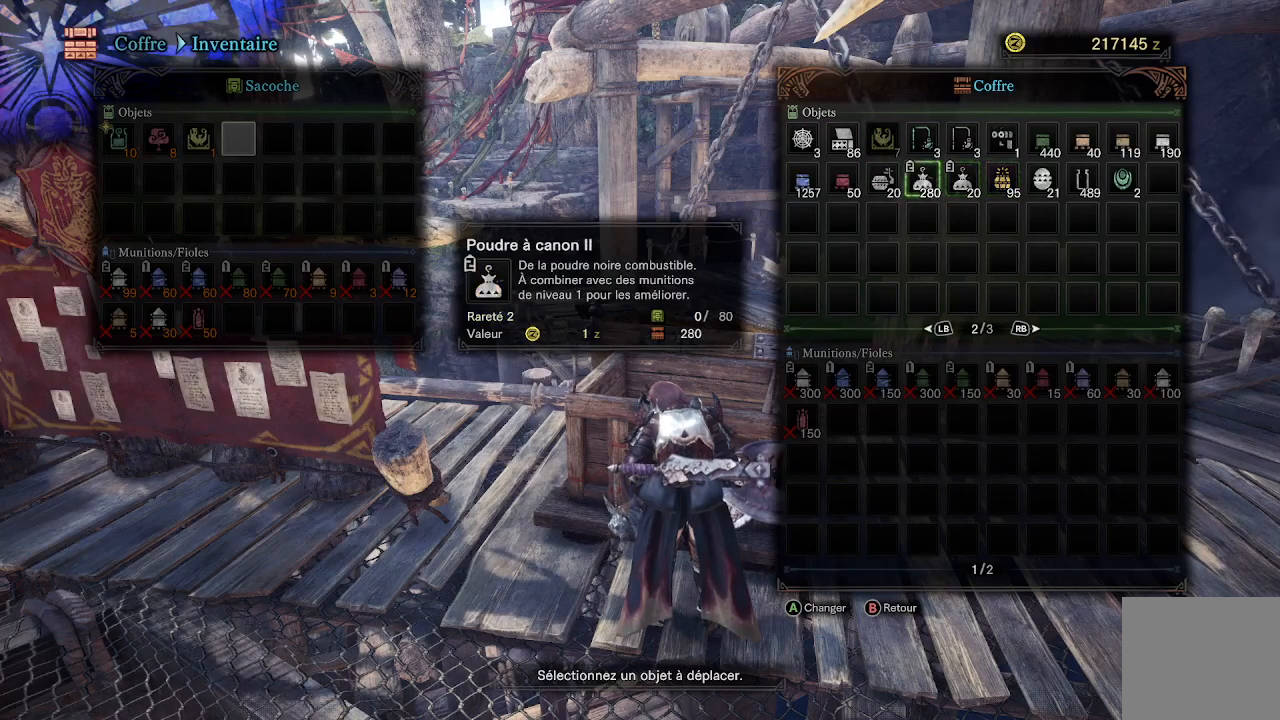
{"buttons": [], "left_stick": "center", "right_stick": "center", "events": [[100, "L1", "down"], [200, "L1", "up"]]}
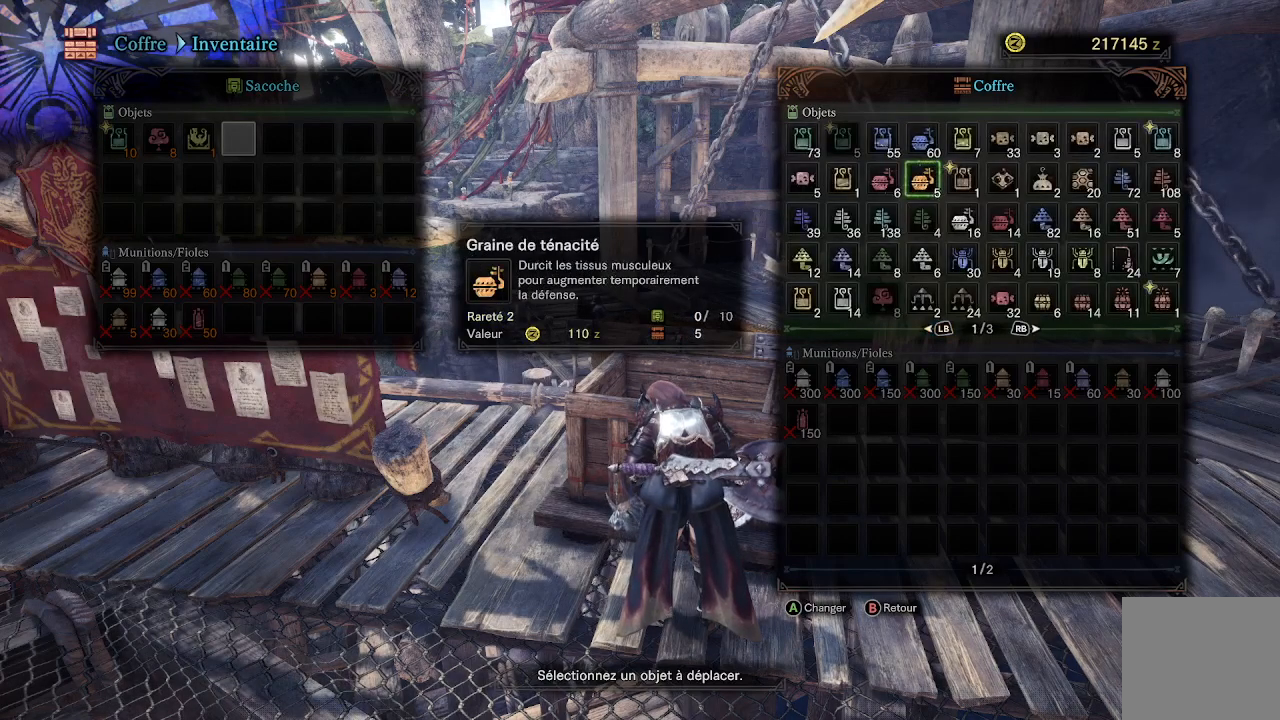
{"buttons": [], "left_stick": "center", "right_stick": "center", "events": [[150, "DPAD_DOWN", "down"], [250, "DPAD_DOWN", "up"], [350, "DPAD_DOWN", "down"], [483, "DPAD_DOWN", "up"]]}
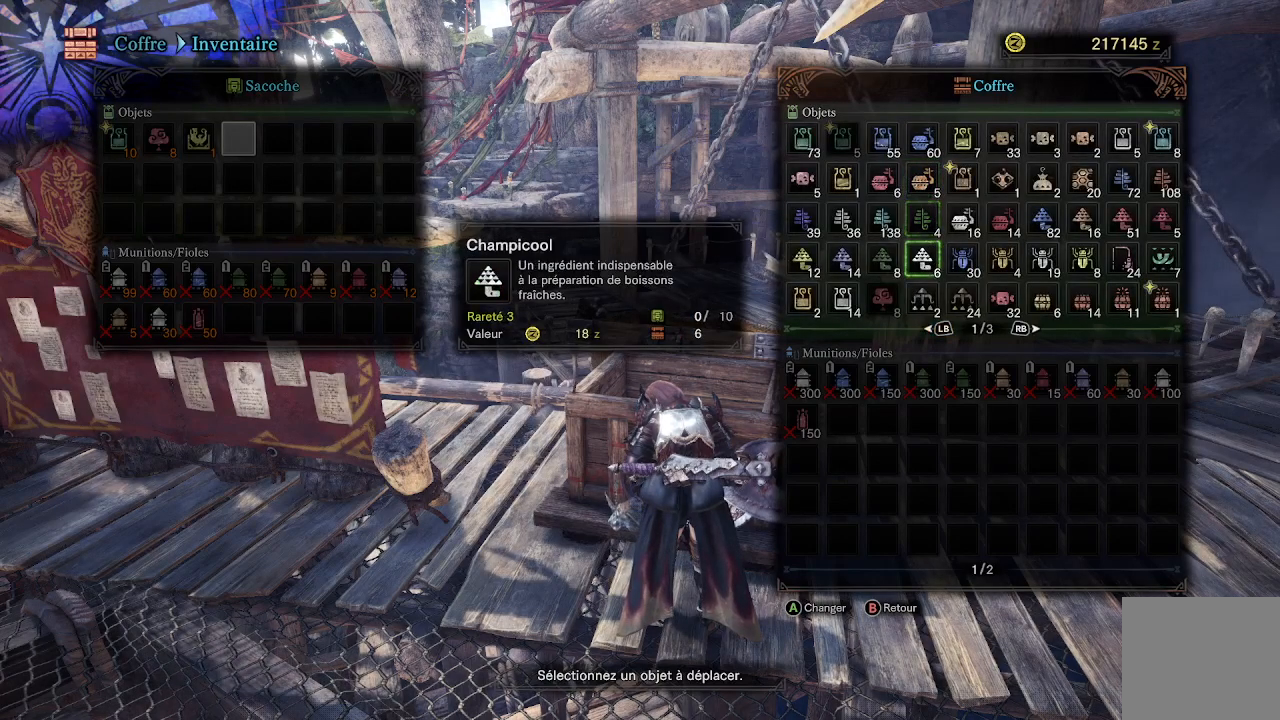
{"buttons": [], "left_stick": "center", "right_stick": "center", "events": [[67, "DPAD_DOWN", "down"], [183, "DPAD_DOWN", "up"], [350, "DPAD_RIGHT", "down"], [450, "DPAD_RIGHT", "up"]]}
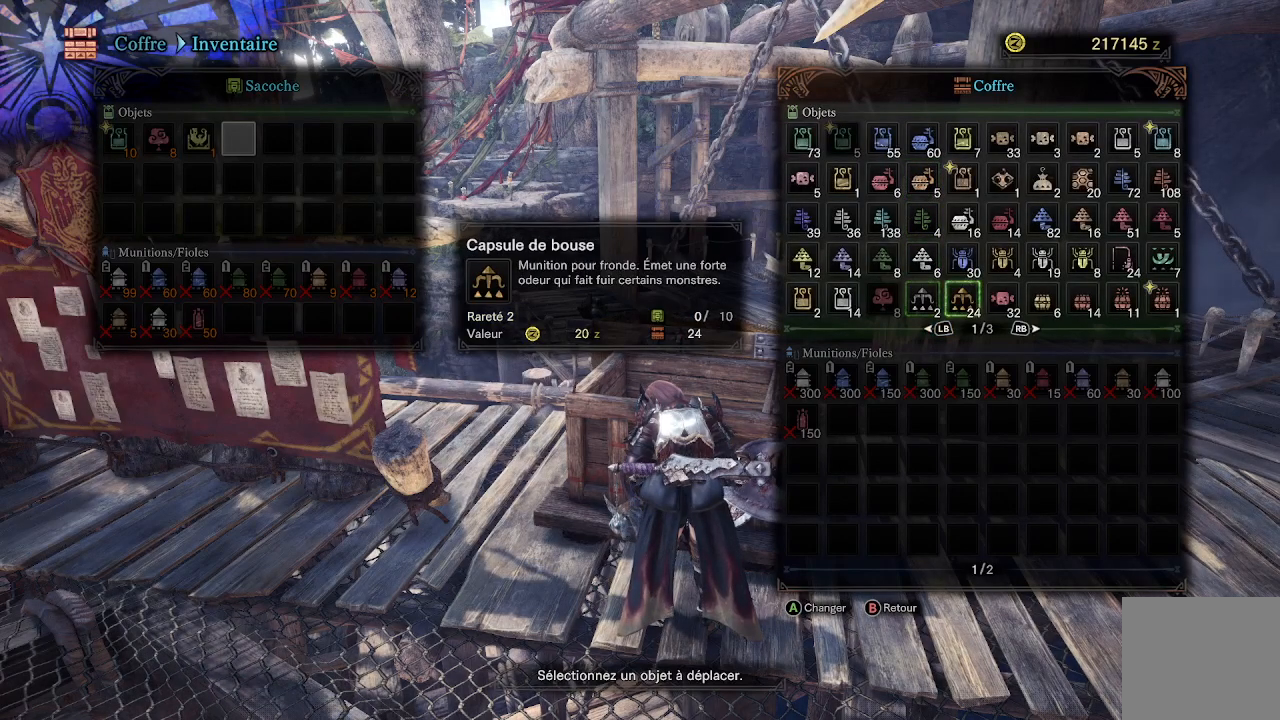
{"buttons": [], "left_stick": "center", "right_stick": "center", "events": [[133, "DPAD_RIGHT", "down"], [250, "DPAD_RIGHT", "up"]]}
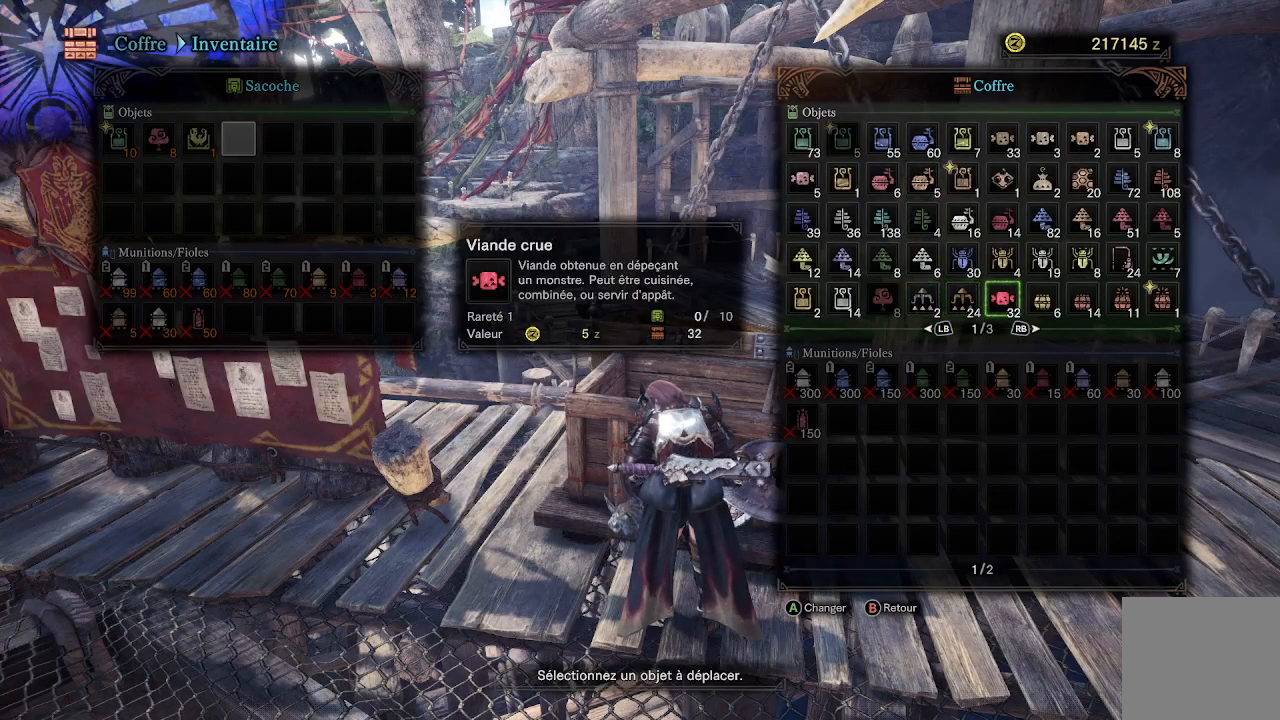
{"buttons": [], "left_stick": "center", "right_stick": "center", "events": []}
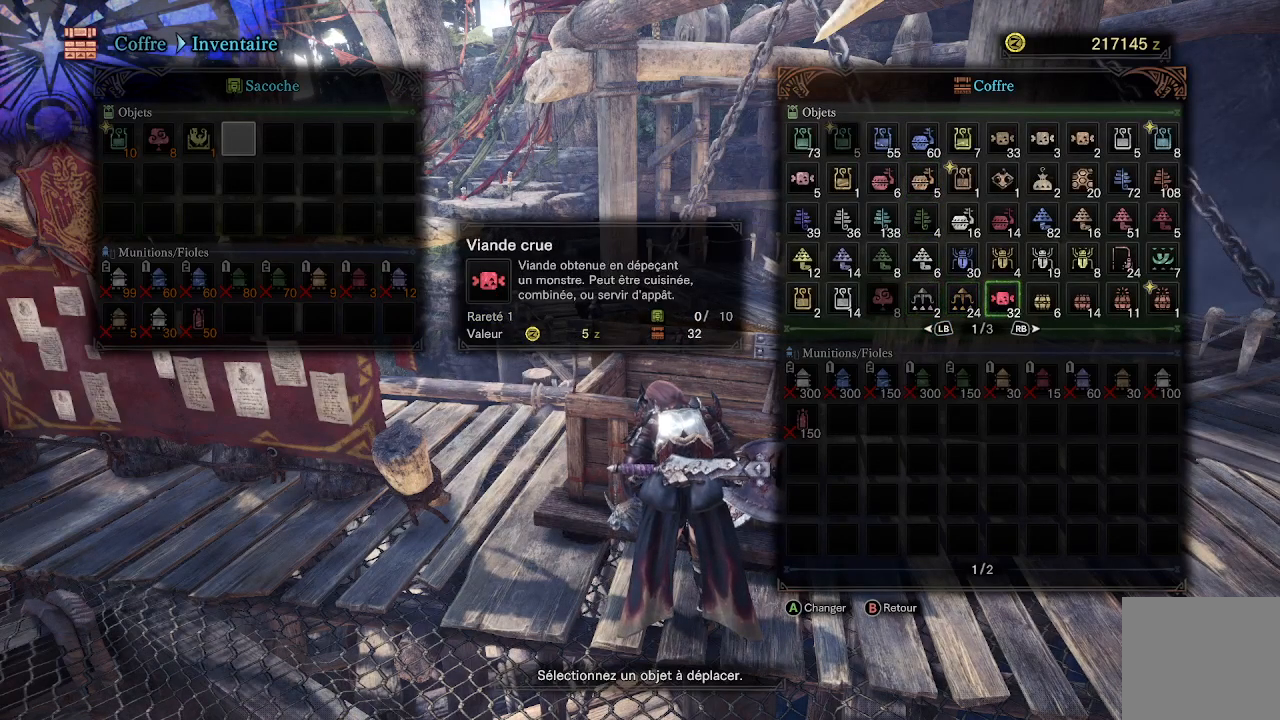
{"buttons": [], "left_stick": "center", "right_stick": "center", "events": []}
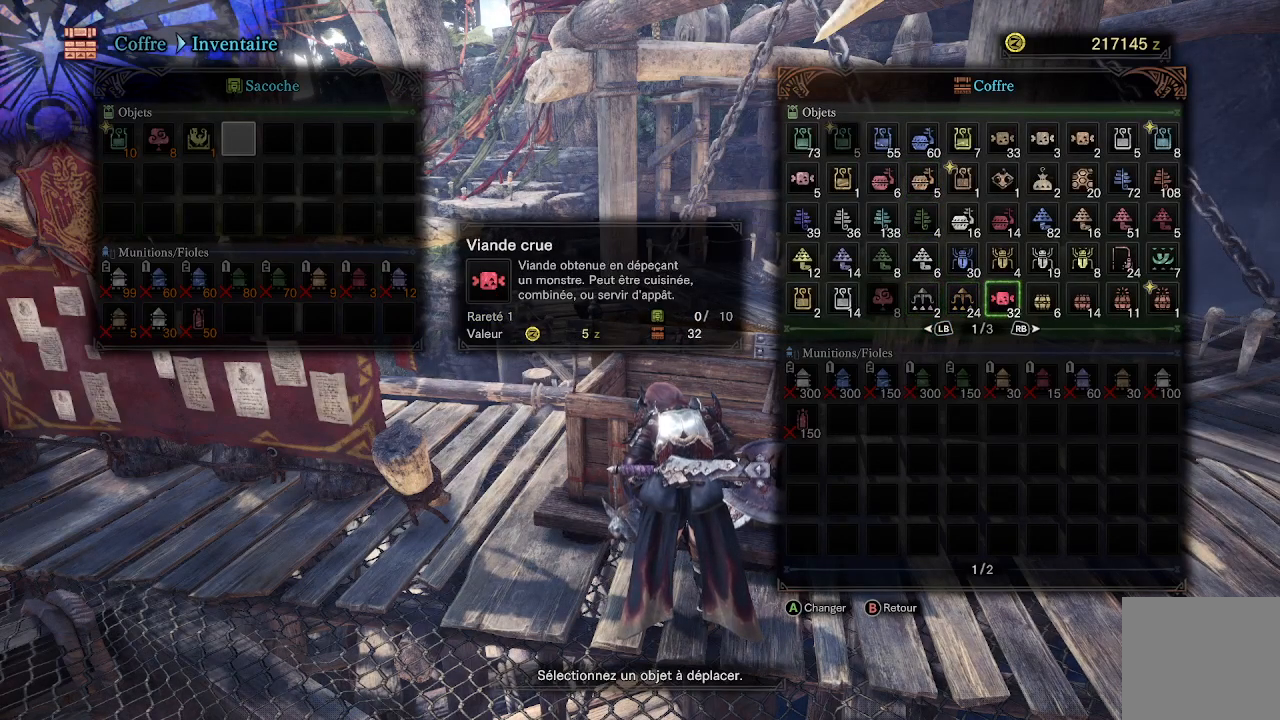
{"buttons": [], "left_stick": "center", "right_stick": "center", "events": [[333, "DPAD_RIGHT", "down"], [417, "DPAD_RIGHT", "up"]]}
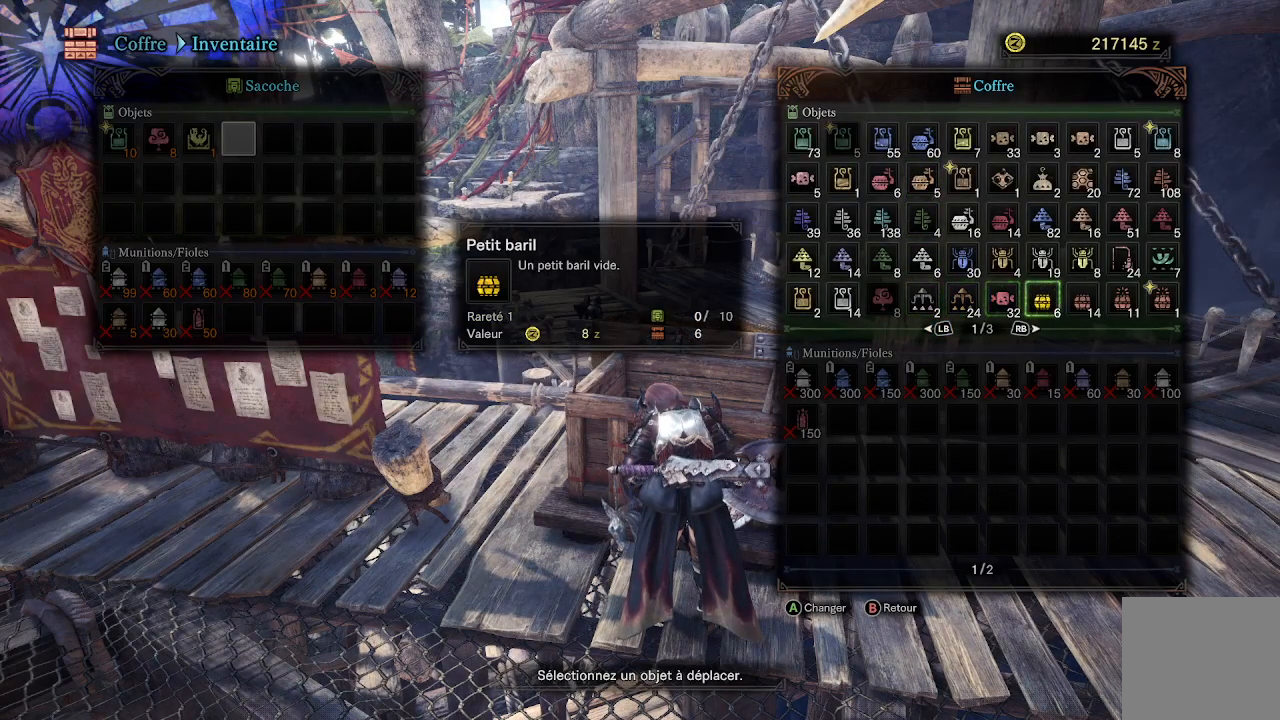
{"buttons": [], "left_stick": "center", "right_stick": "center", "events": [[50, "DPAD_RIGHT", "down"], [100, "DPAD_RIGHT", "up"], [233, "DPAD_UP", "down"], [367, "DPAD_UP", "up"]]}
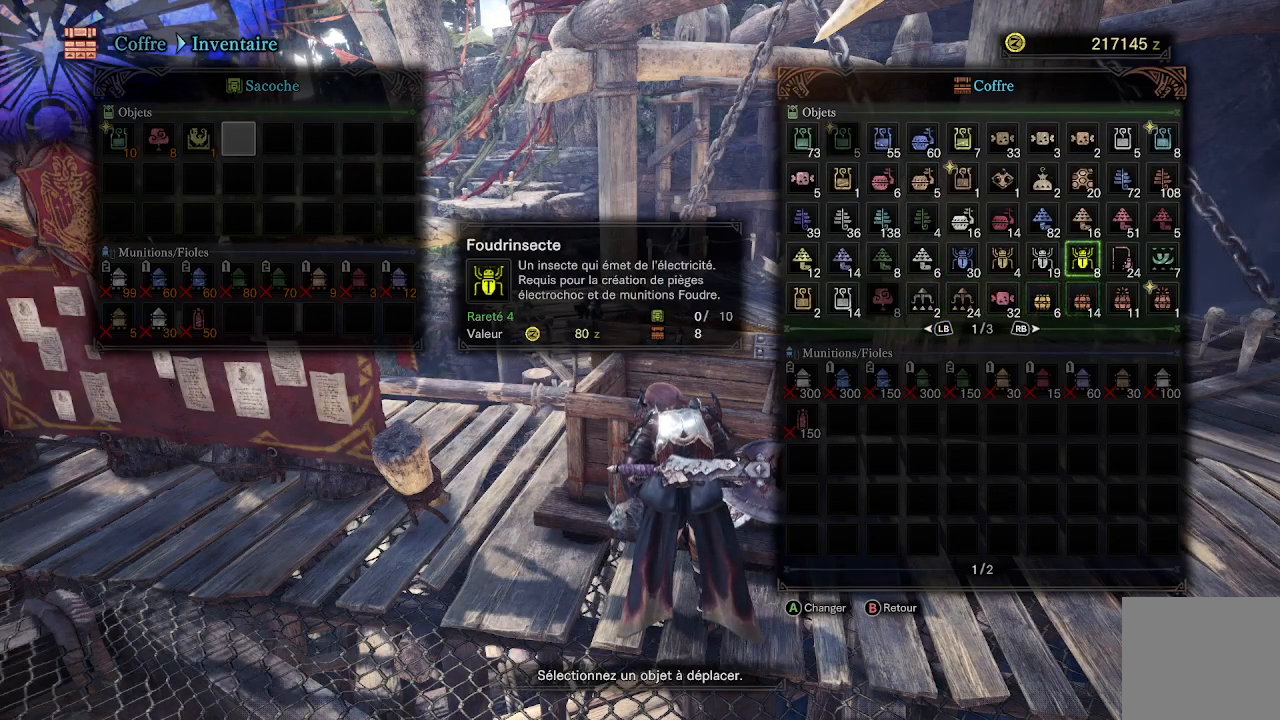
{"buttons": [], "left_stick": "center", "right_stick": "center", "events": []}
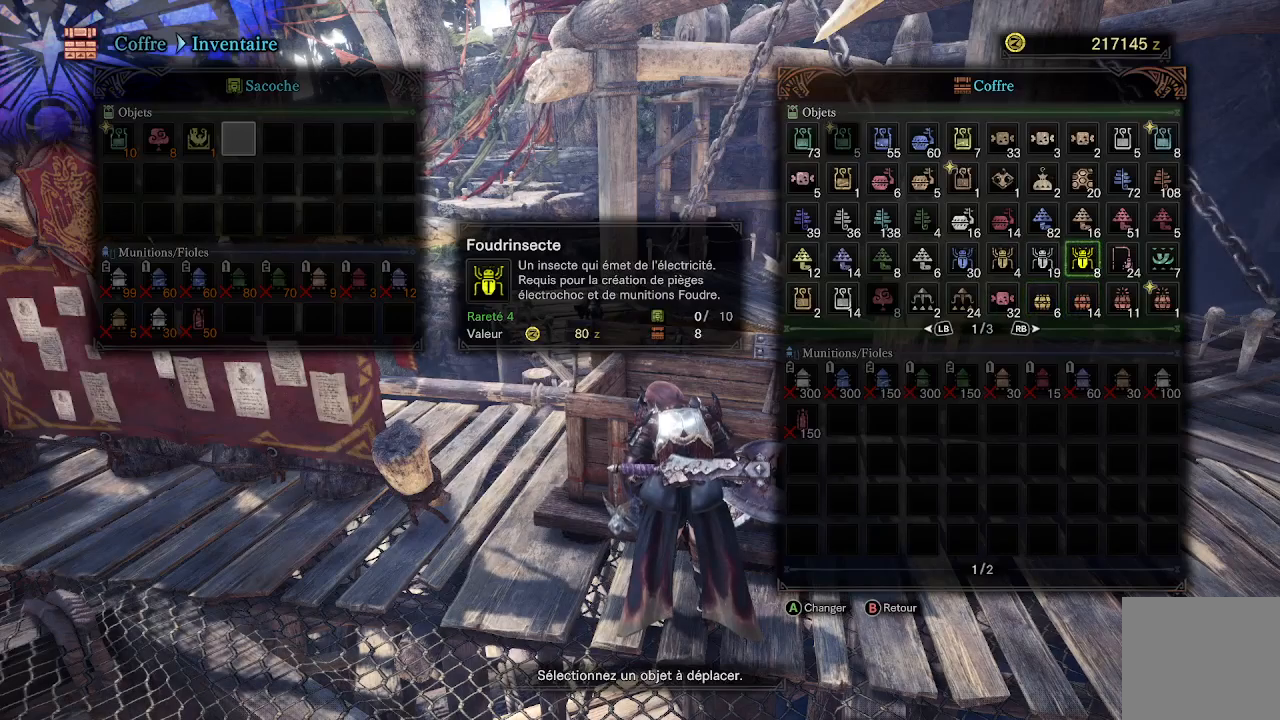
{"buttons": [], "left_stick": "center", "right_stick": "center", "events": [[33, "DPAD_LEFT", "down"], [133, "DPAD_LEFT", "up"], [300, "DPAD_LEFT", "down"], [417, "DPAD_LEFT", "up"]]}
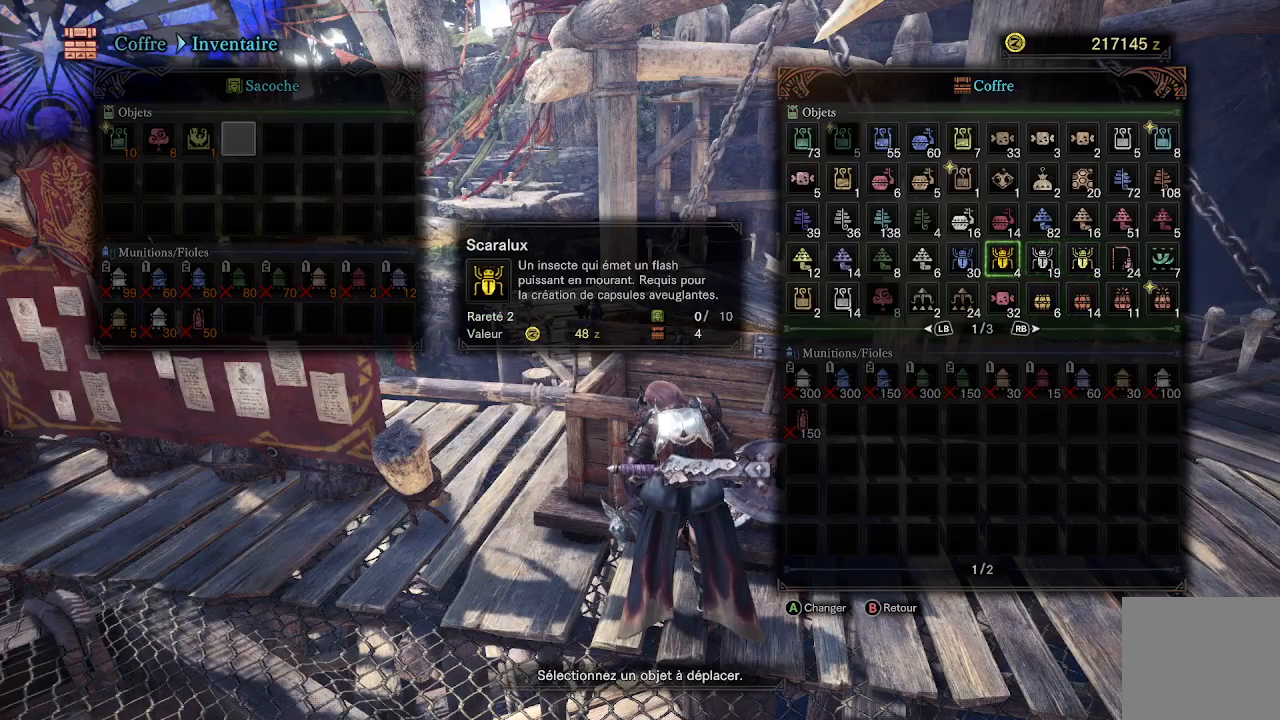
{"buttons": [], "left_stick": "center", "right_stick": "center", "events": []}
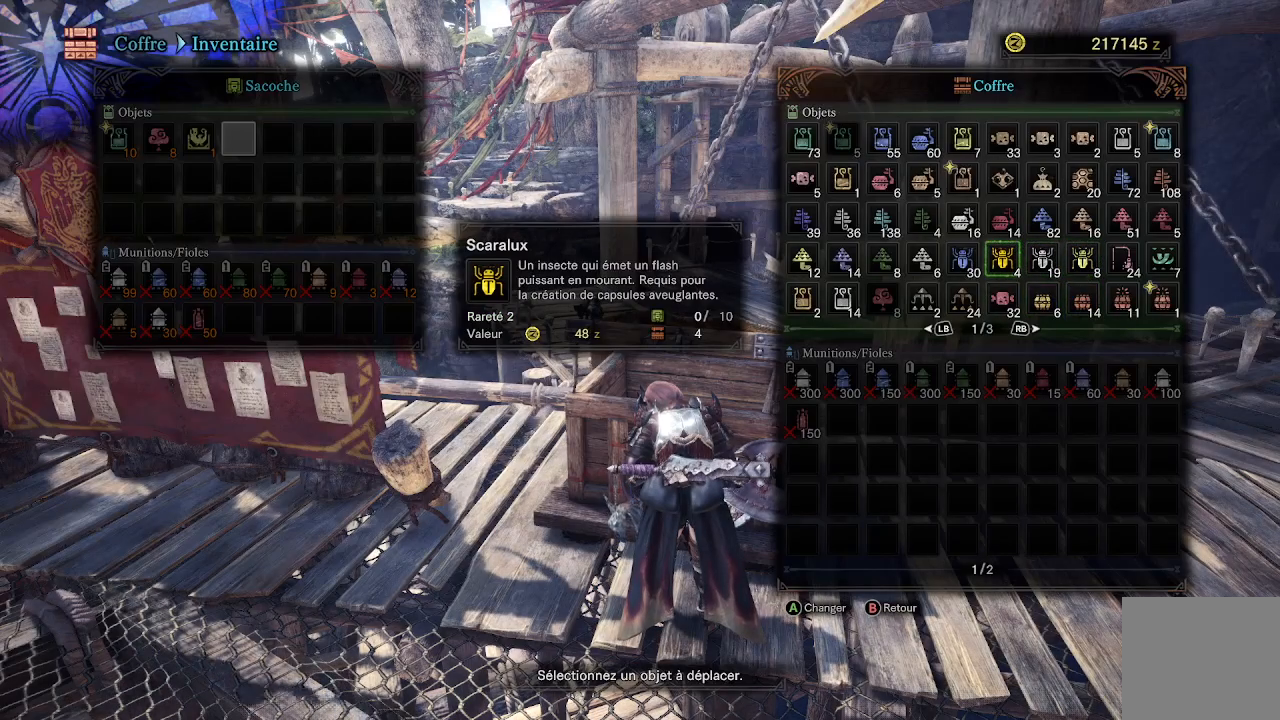
{"buttons": [], "left_stick": "center", "right_stick": "center", "events": []}
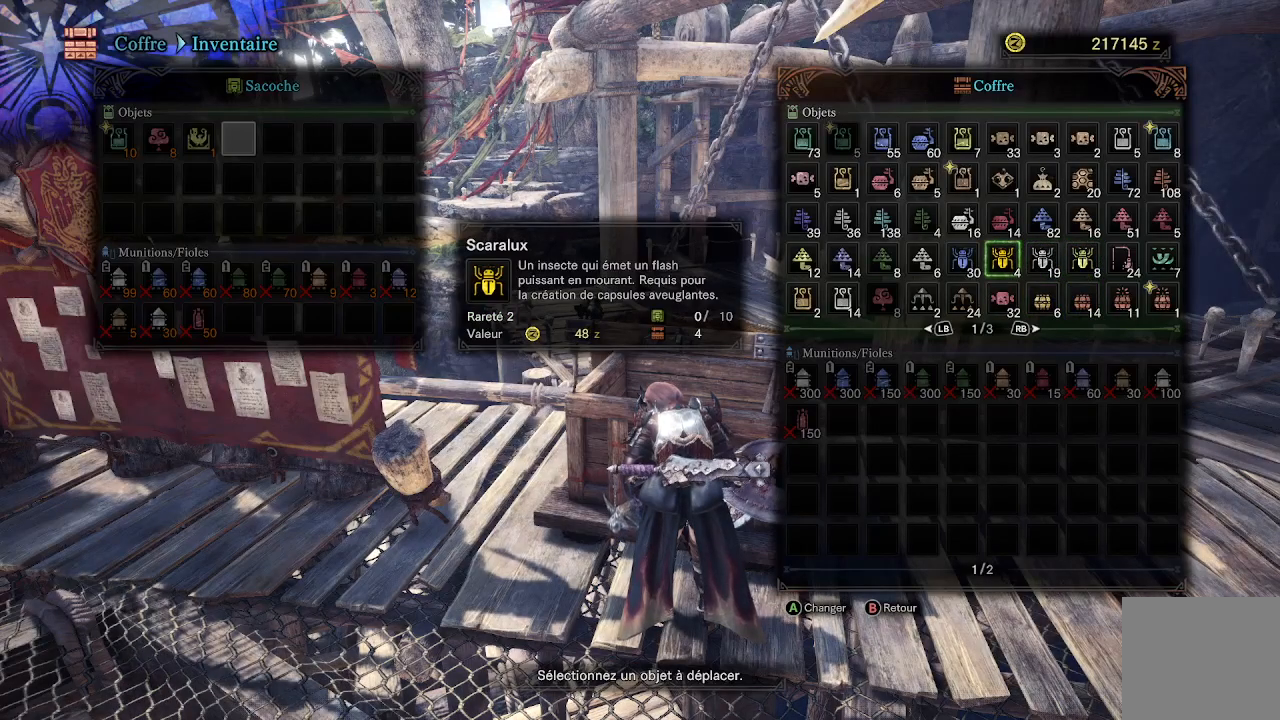
{"buttons": ["B"], "left_stick": "center", "right_stick": "center", "events": [[483, "B", "down"]]}